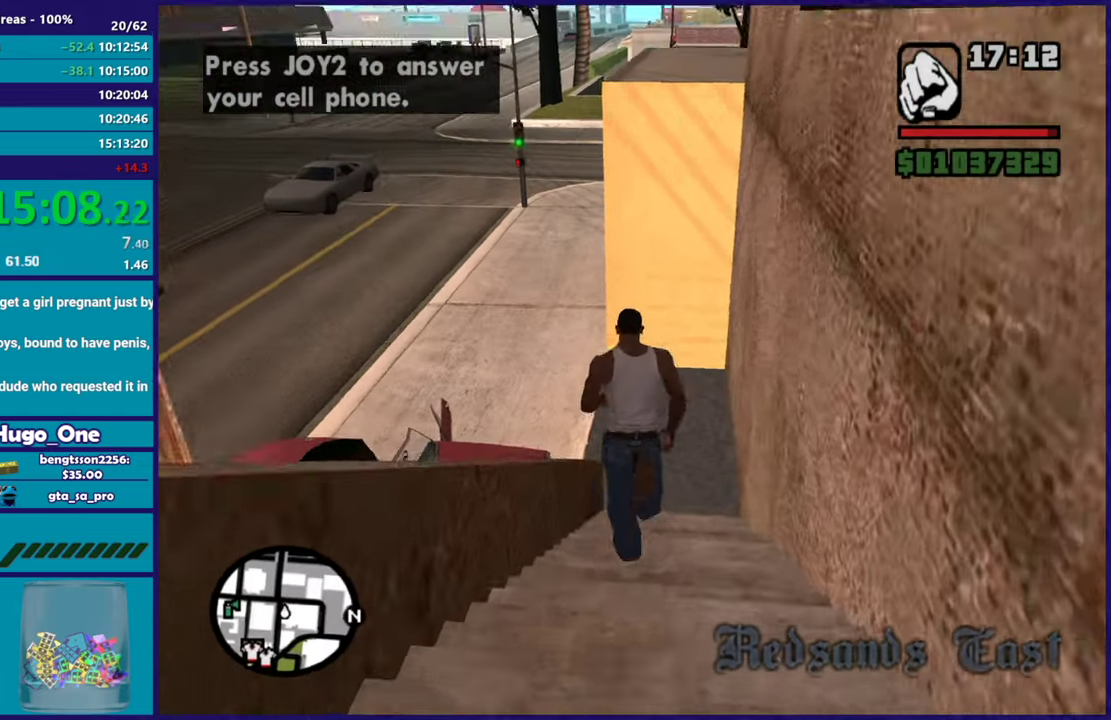
Gameplay with a controller (Xbox layout); each line is a JSON object with the inputs held at the frame after it. "events" lists button and stick changes between this image and that frame as [ms after this image, input, new state], when the widget could be followed in between.
{"buttons": [], "left_stick": "up", "right_stick": "center", "events": [[50, "A", "up"], [150, "A", "down"], [250, "A", "up"], [334, "A", "down"], [450, "A", "up"]]}
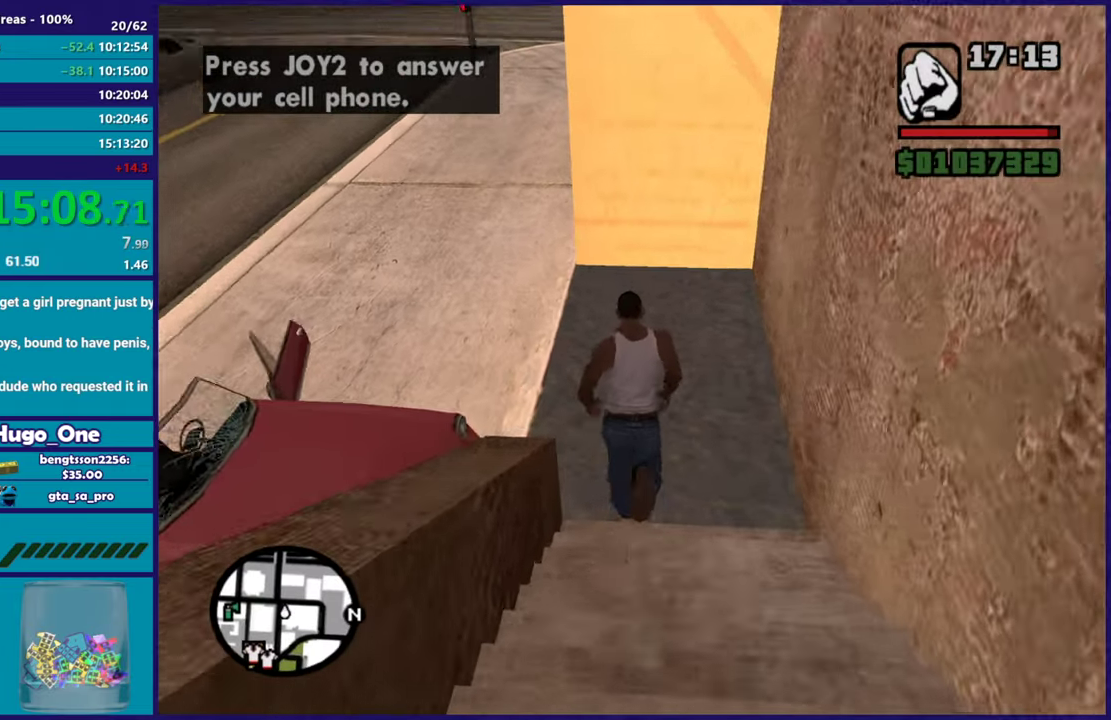
{"buttons": [], "left_stick": "left", "right_stick": "center", "events": [[67, "A", "down"], [167, "A", "up"], [267, "left_stick", "up-left"], [267, "right_stick", "down-left"], [401, "right_stick", "left"], [451, "left_stick", "left"], [484, "right_stick", "center"]]}
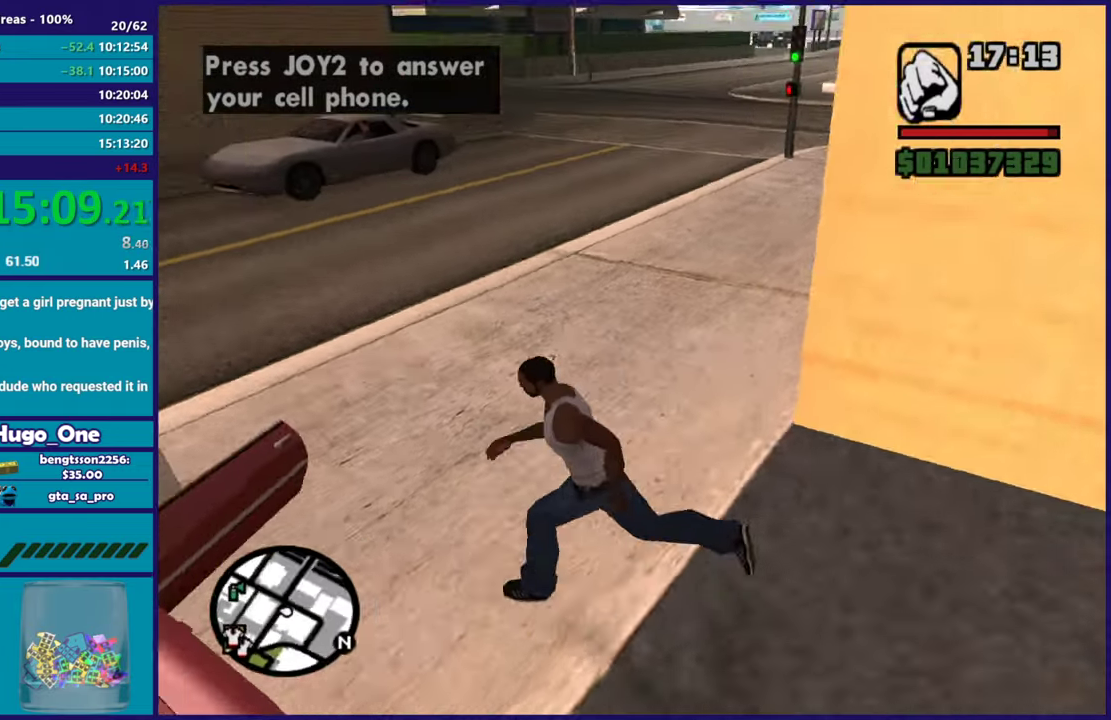
{"buttons": ["Y"], "left_stick": "center", "right_stick": "center", "events": [[100, "Y", "down"], [217, "left_stick", "up-left"], [250, "Y", "up"], [317, "Y", "down"], [317, "left_stick", "center"], [434, "Y", "up"], [484, "Y", "down"]]}
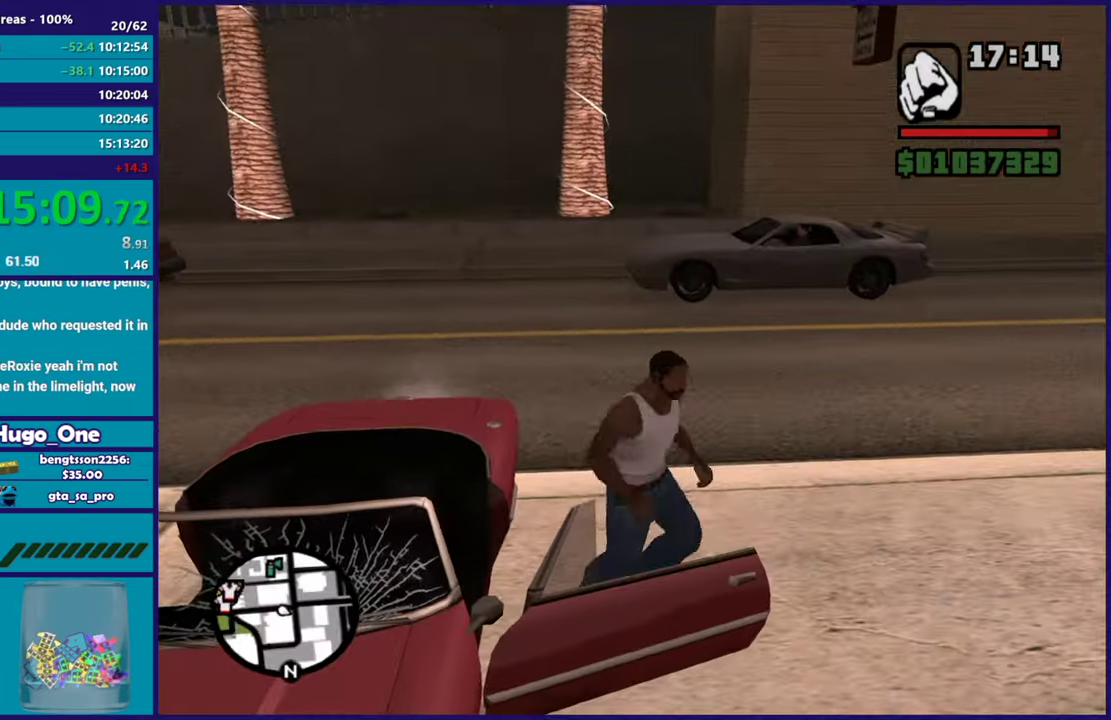
{"buttons": [], "left_stick": "center", "right_stick": "left", "events": [[117, "Y", "up"], [217, "right_stick", "left"]]}
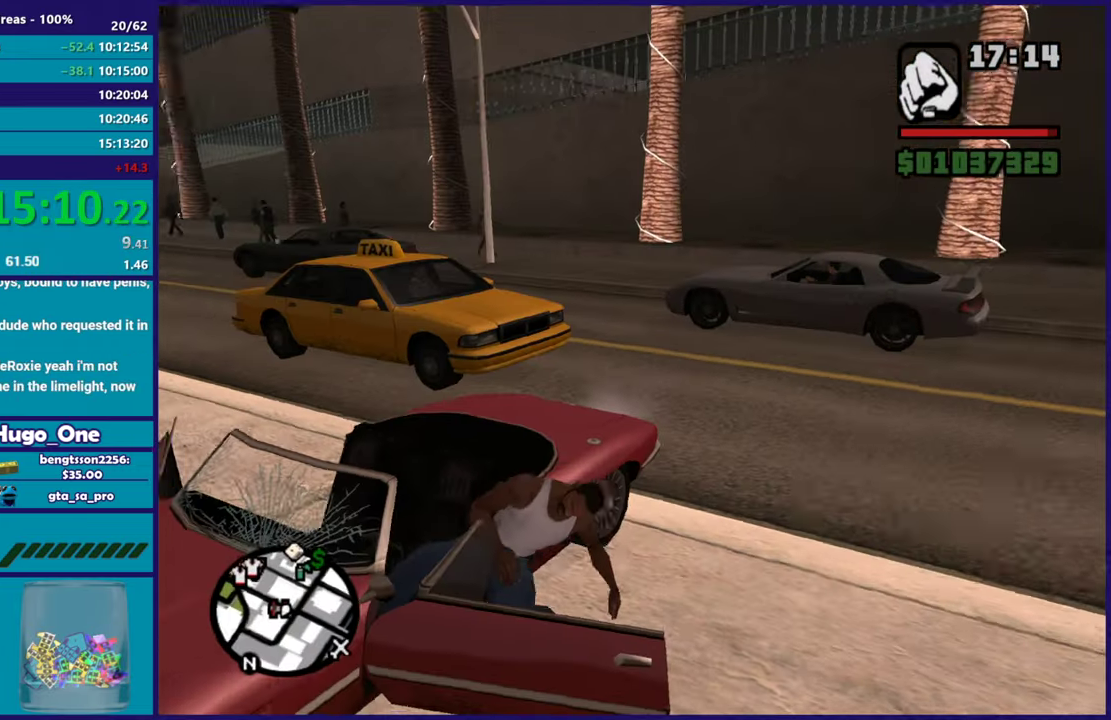
{"buttons": ["L2"], "left_stick": "left", "right_stick": "center", "events": [[167, "right_stick", "up-left"], [284, "right_stick", "center"], [317, "L2", "down"], [450, "left_stick", "left"]]}
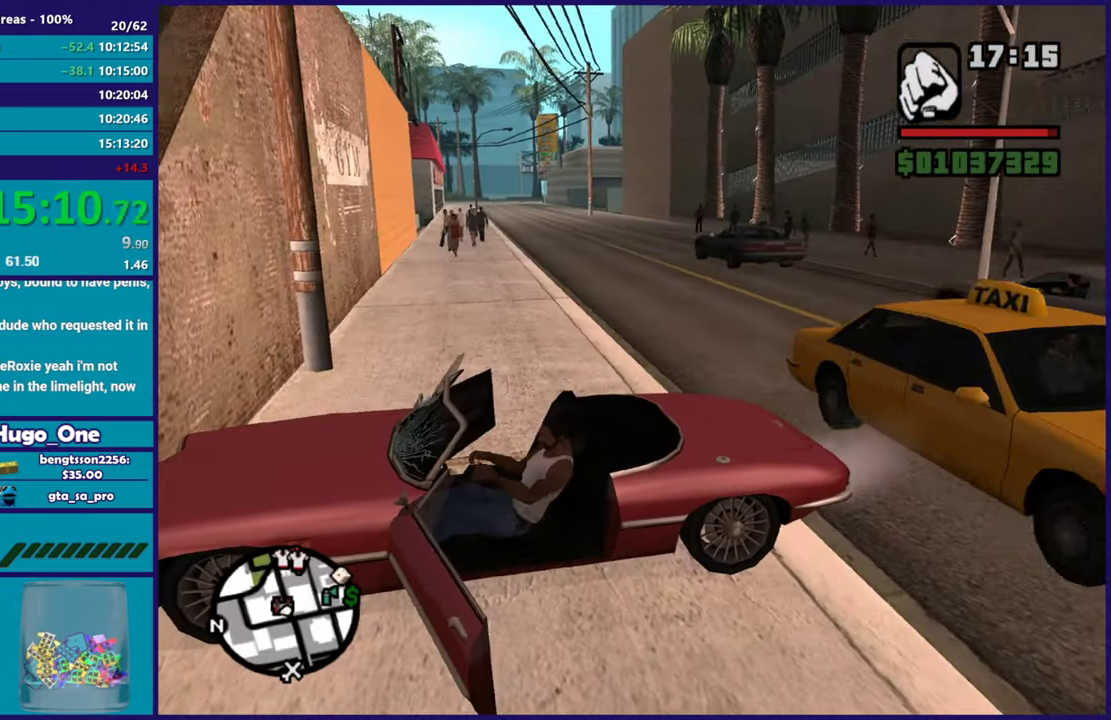
{"buttons": ["L2", "L3"], "left_stick": "left", "right_stick": "center"}
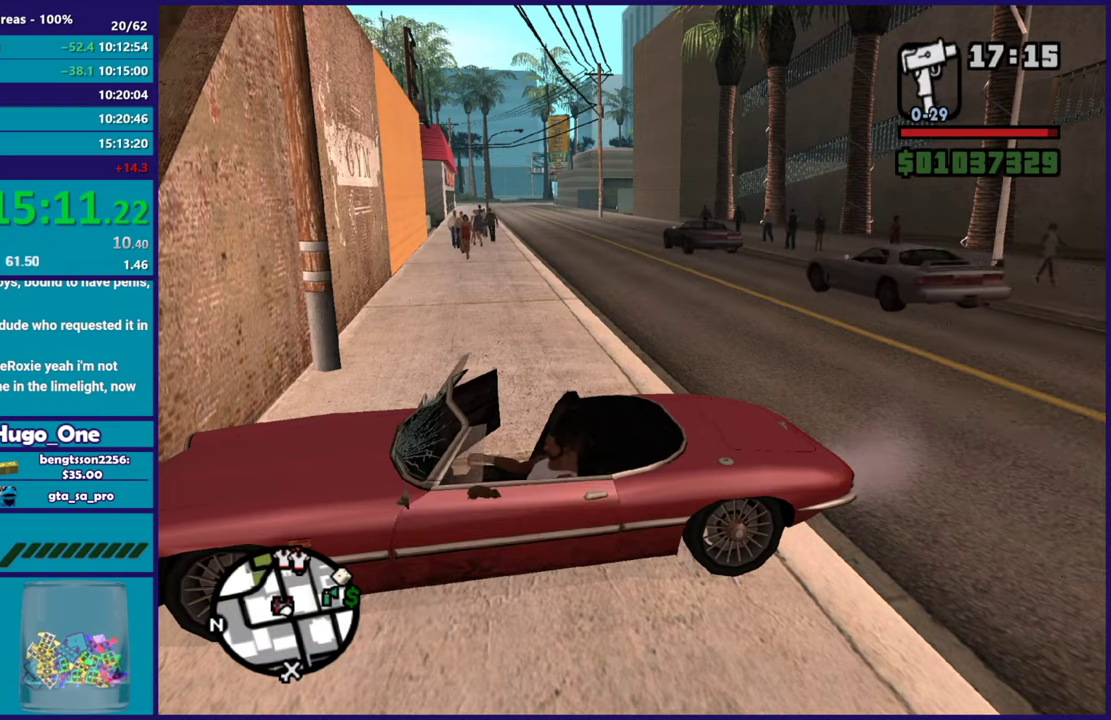
{"buttons": ["L2", "L3"], "left_stick": "left", "right_stick": "left", "events": [[67, "right_stick", "left"]]}
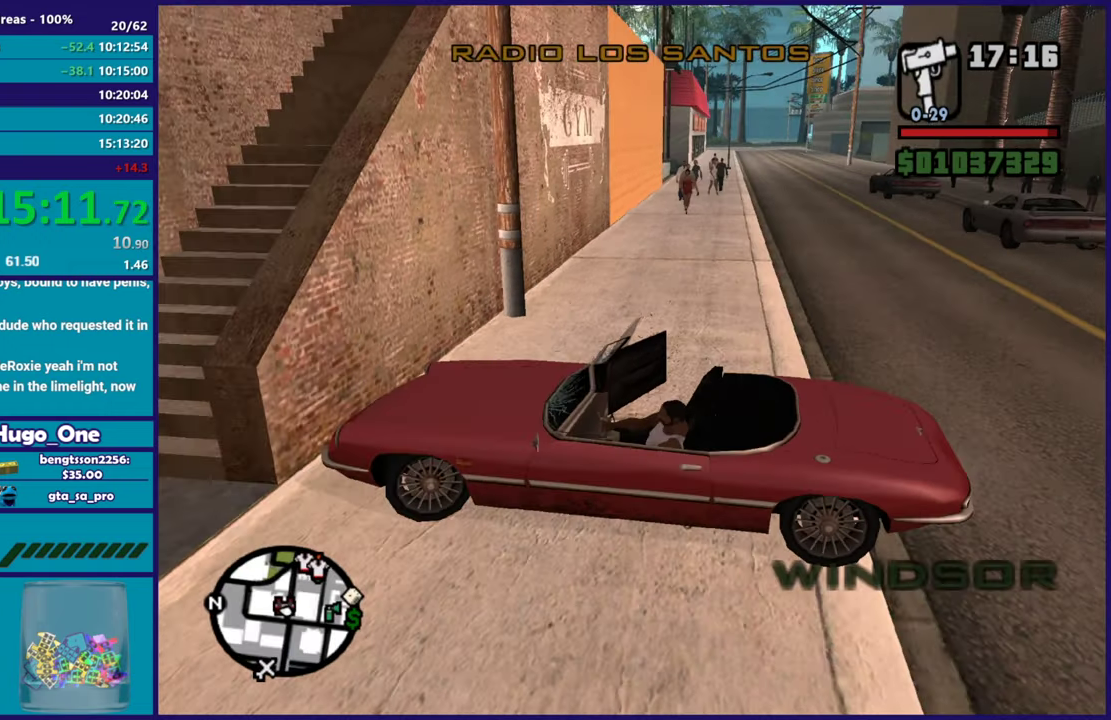
{"buttons": ["L2"], "left_stick": "left", "right_stick": "up"}
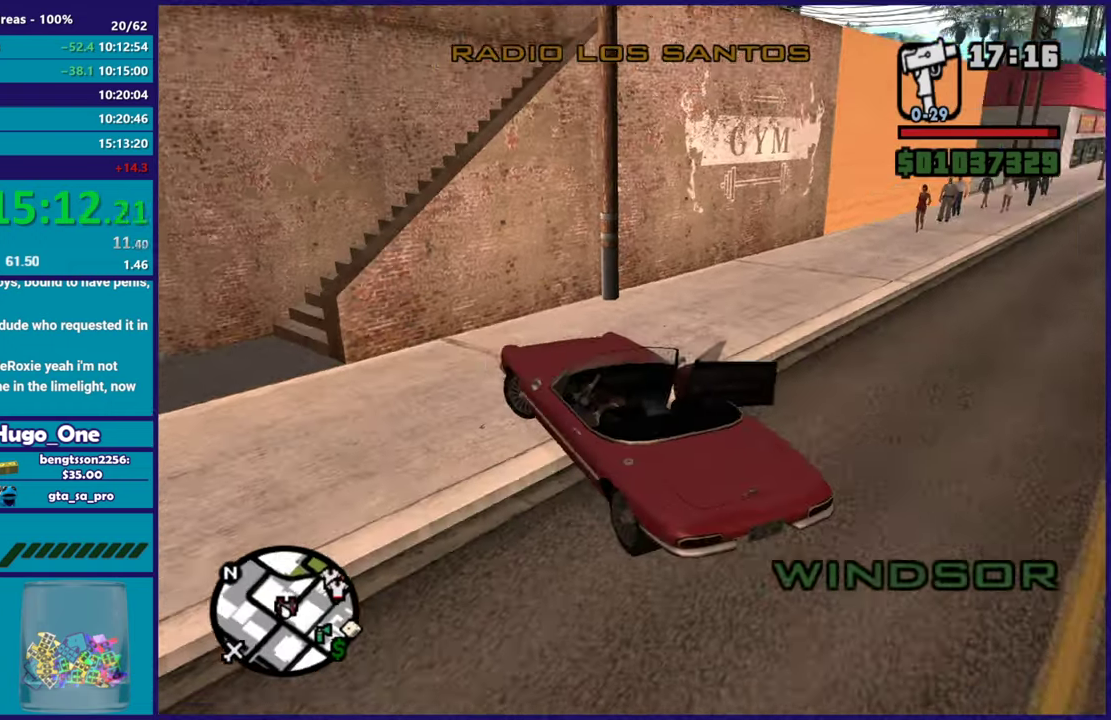
{"buttons": ["R2"], "left_stick": "right", "right_stick": "center", "events": [[117, "left_stick", "up-left"], [150, "R2", "down"], [167, "L2", "up"], [184, "left_stick", "right"], [234, "right_stick", "up-left"], [334, "right_stick", "center"]]}
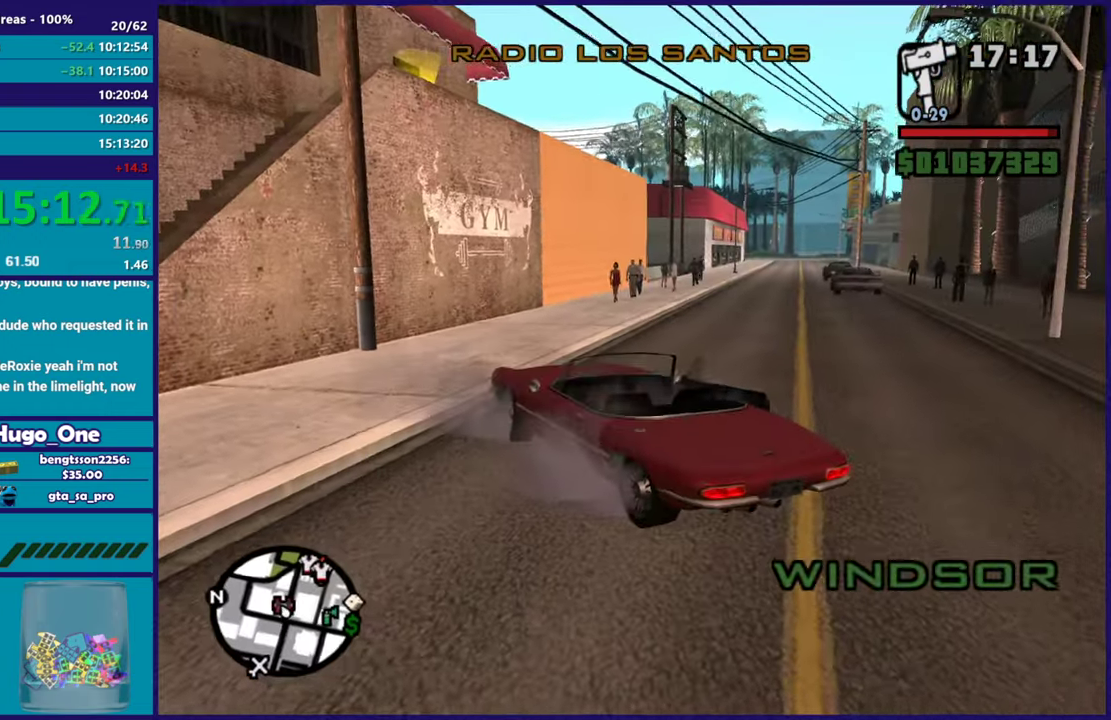
{"buttons": ["R2"], "left_stick": "right", "right_stick": "center", "events": [[100, "right_stick", "down"], [217, "right_stick", "down-left"], [367, "right_stick", "center"]]}
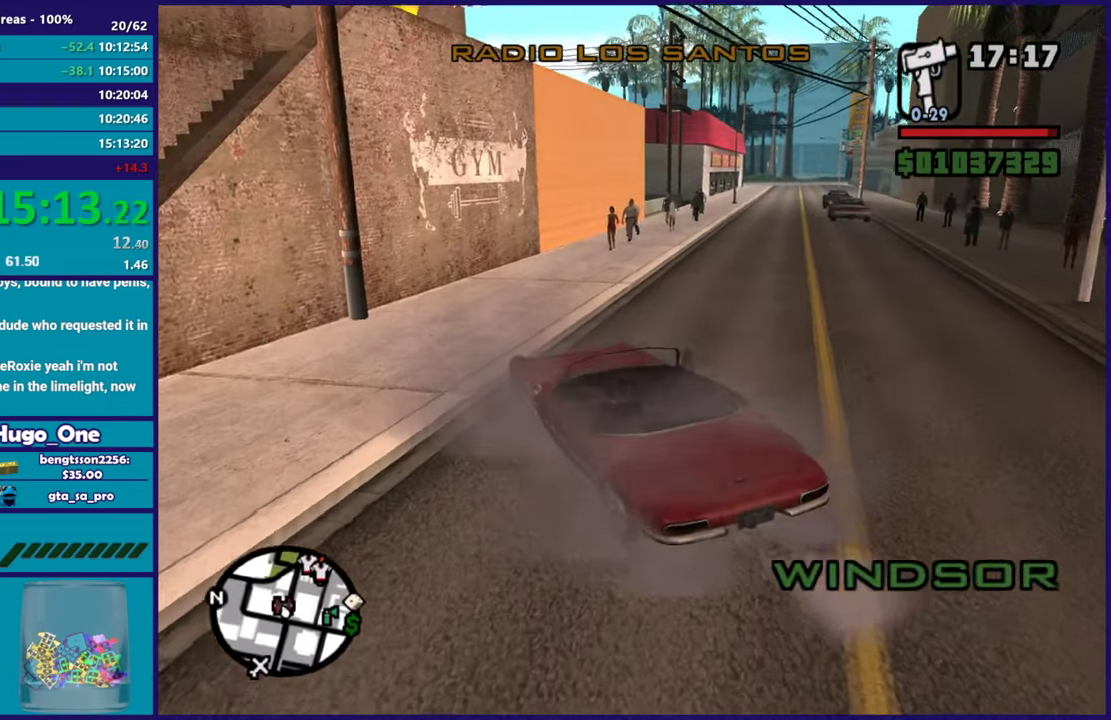
{"buttons": ["R2"], "left_stick": "center", "right_stick": "center", "events": [[200, "right_stick", "left"], [267, "right_stick", "down-left"], [417, "right_stick", "center"], [501, "left_stick", "center"]]}
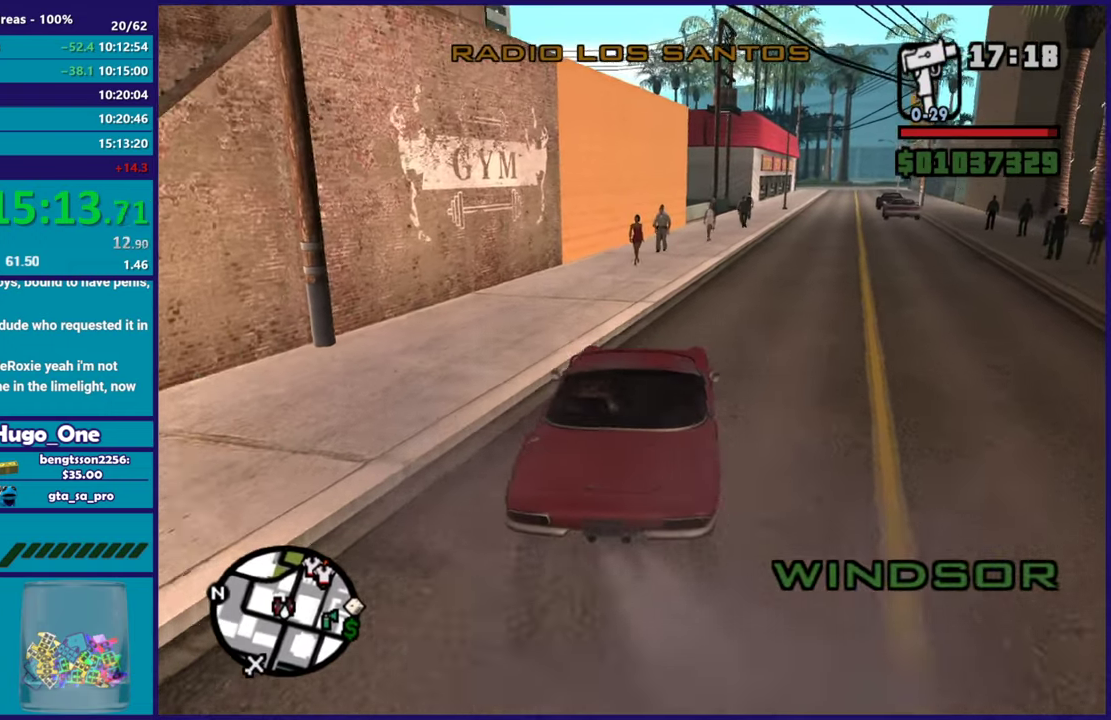
{"buttons": ["R2"], "left_stick": "center", "right_stick": "center", "events": [[183, "left_stick", "right"], [183, "right_stick", "down-left"], [350, "right_stick", "center"], [400, "left_stick", "center"]]}
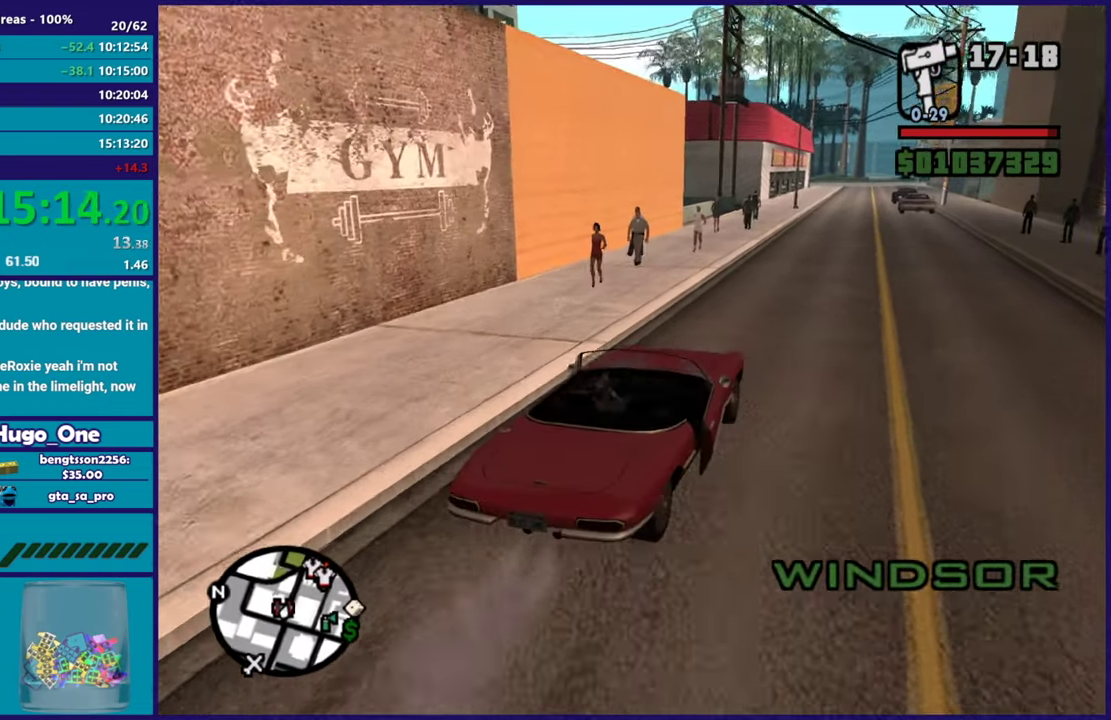
{"buttons": ["R2"], "left_stick": "center", "right_stick": "down-left", "events": [[150, "left_stick", "right"], [150, "right_stick", "down-left"], [334, "left_stick", "center"], [334, "right_stick", "center"], [501, "right_stick", "down-left"]]}
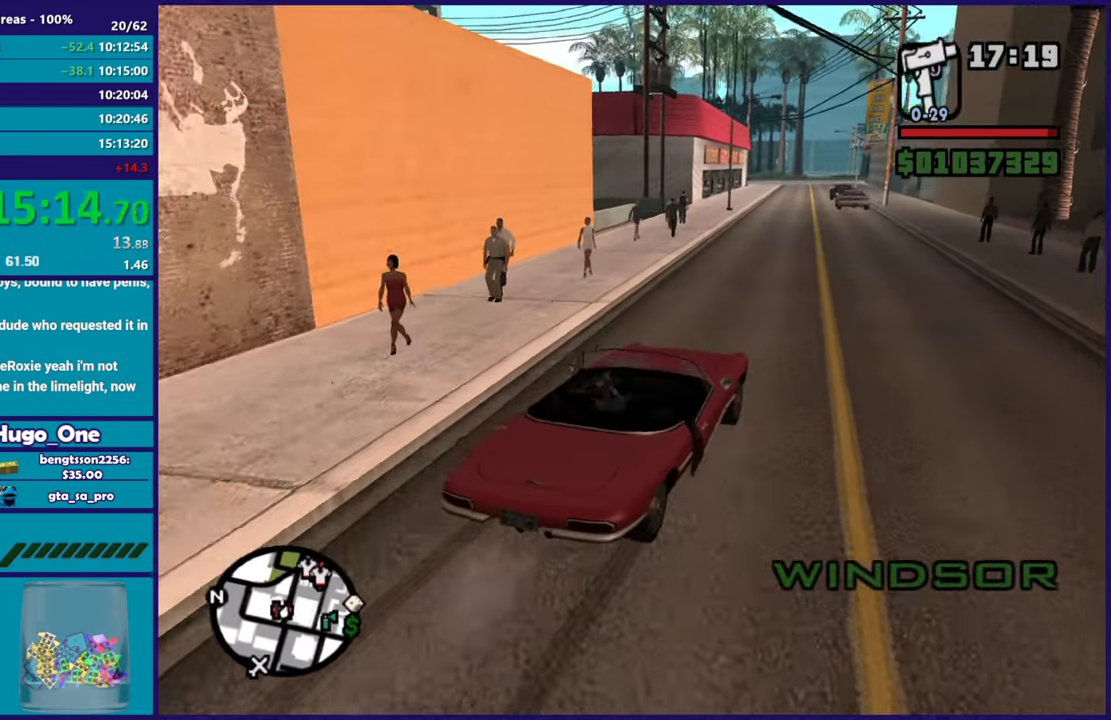
{"buttons": ["R2"], "left_stick": "center", "right_stick": "down-left", "events": [[33, "left_stick", "up-left"], [167, "left_stick", "center"], [233, "right_stick", "center"], [383, "right_stick", "down-left"]]}
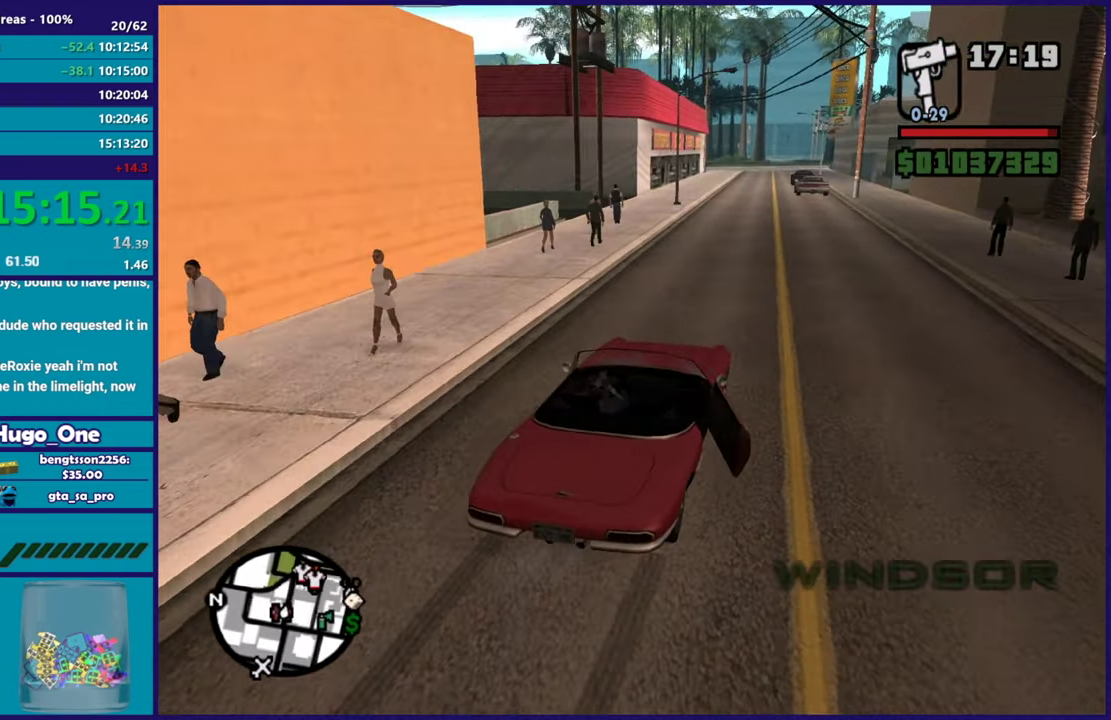
{"buttons": ["R2"], "left_stick": "center", "right_stick": "down-left", "events": [[100, "right_stick", "center"], [217, "right_stick", "down-left"]]}
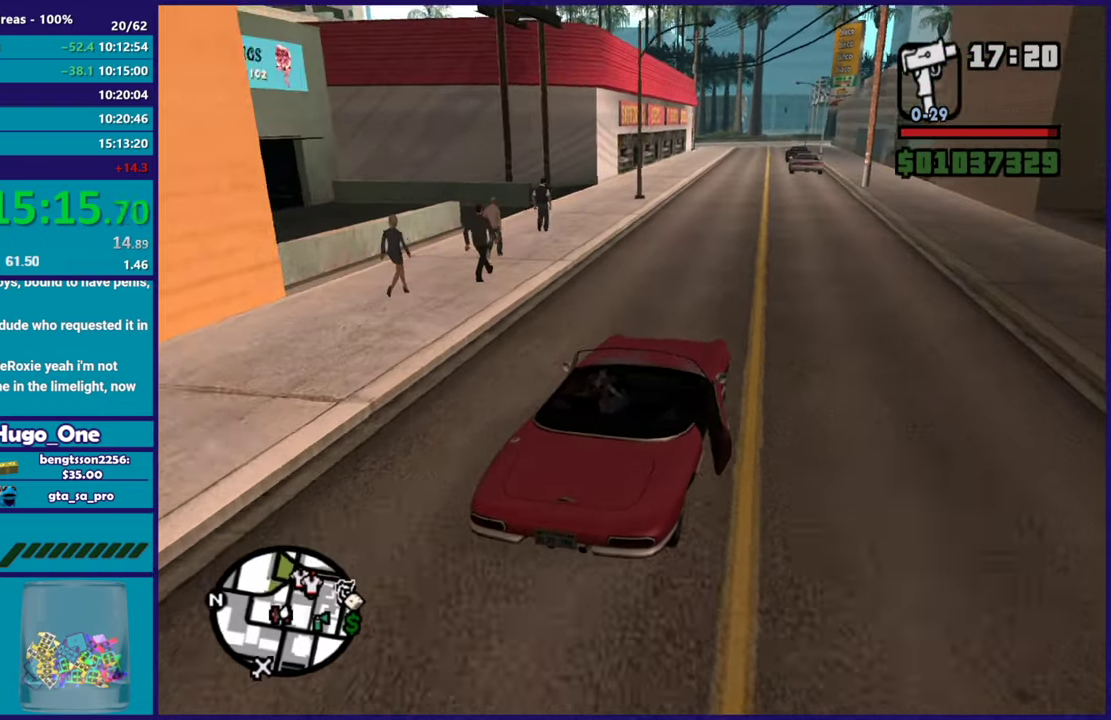
{"buttons": ["R2"], "left_stick": "center", "right_stick": "down-left", "events": [[33, "left_stick", "up-left"], [200, "left_stick", "center"], [250, "left_stick", "right"], [350, "left_stick", "center"]]}
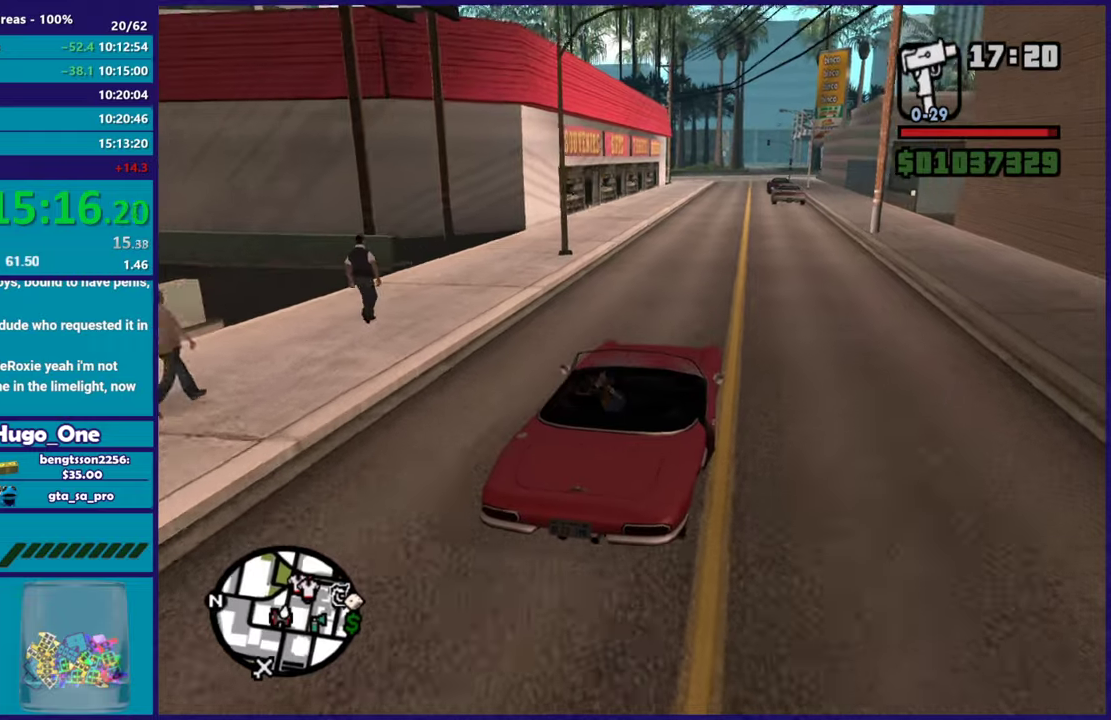
{"buttons": ["R2"], "left_stick": "center", "right_stick": "down-left", "events": [[184, "left_stick", "up-left"], [351, "left_stick", "center"]]}
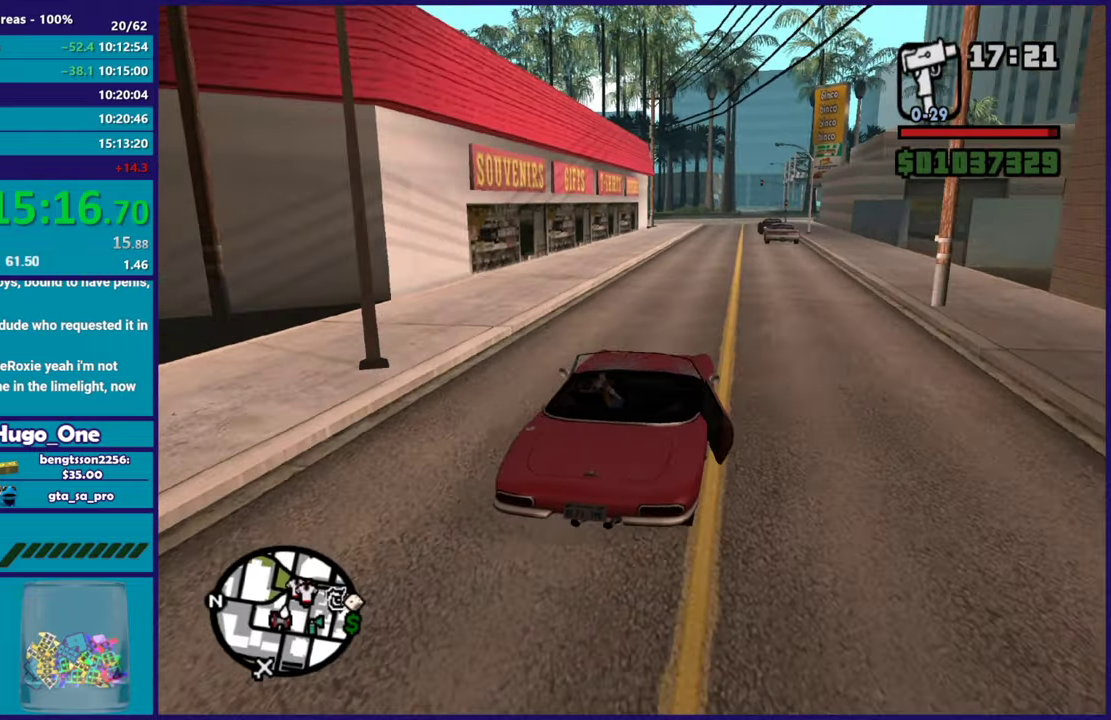
{"buttons": ["R2"], "left_stick": "center", "right_stick": "center", "events": [[183, "right_stick", "down"], [300, "right_stick", "center"]]}
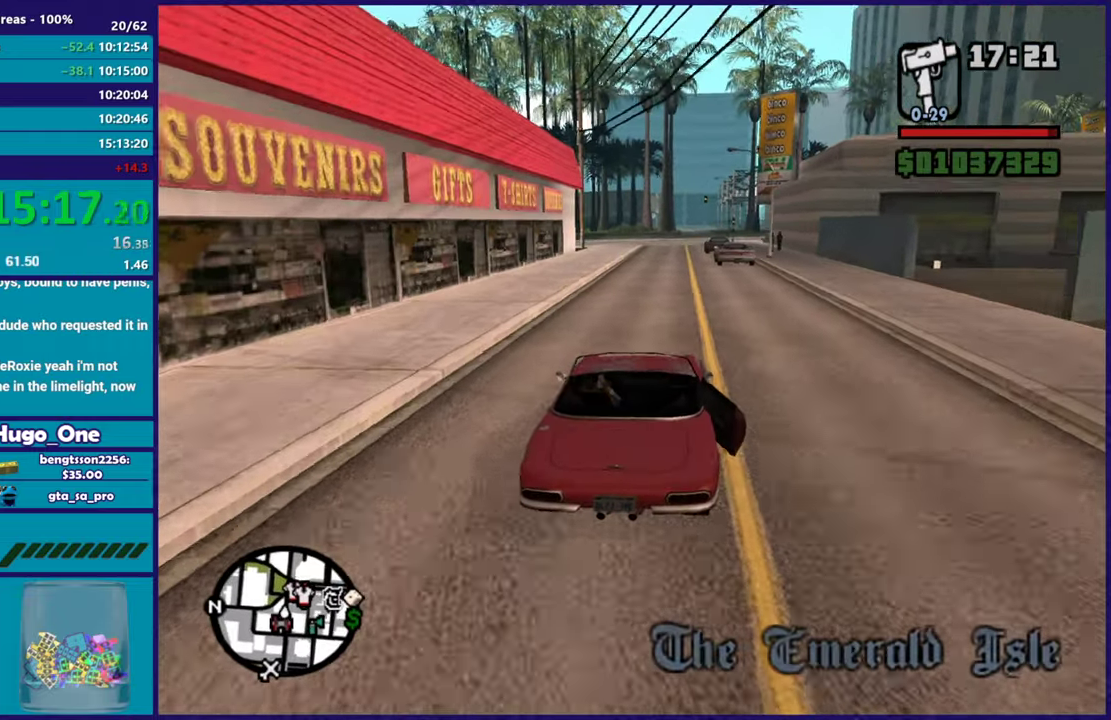
{"buttons": ["R2"], "left_stick": "center", "right_stick": "down", "events": [[34, "right_stick", "down"], [200, "right_stick", "center"], [334, "right_stick", "down"]]}
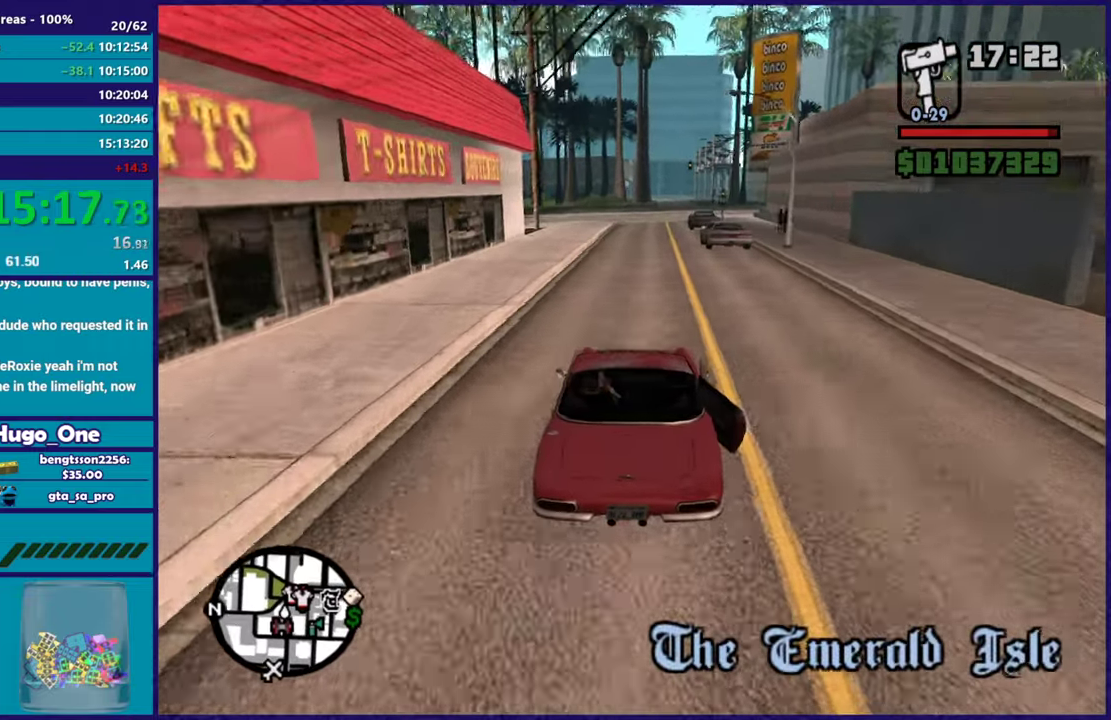
{"buttons": ["R2"], "left_stick": "up-left", "right_stick": "down", "events": [[450, "left_stick", "up-left"]]}
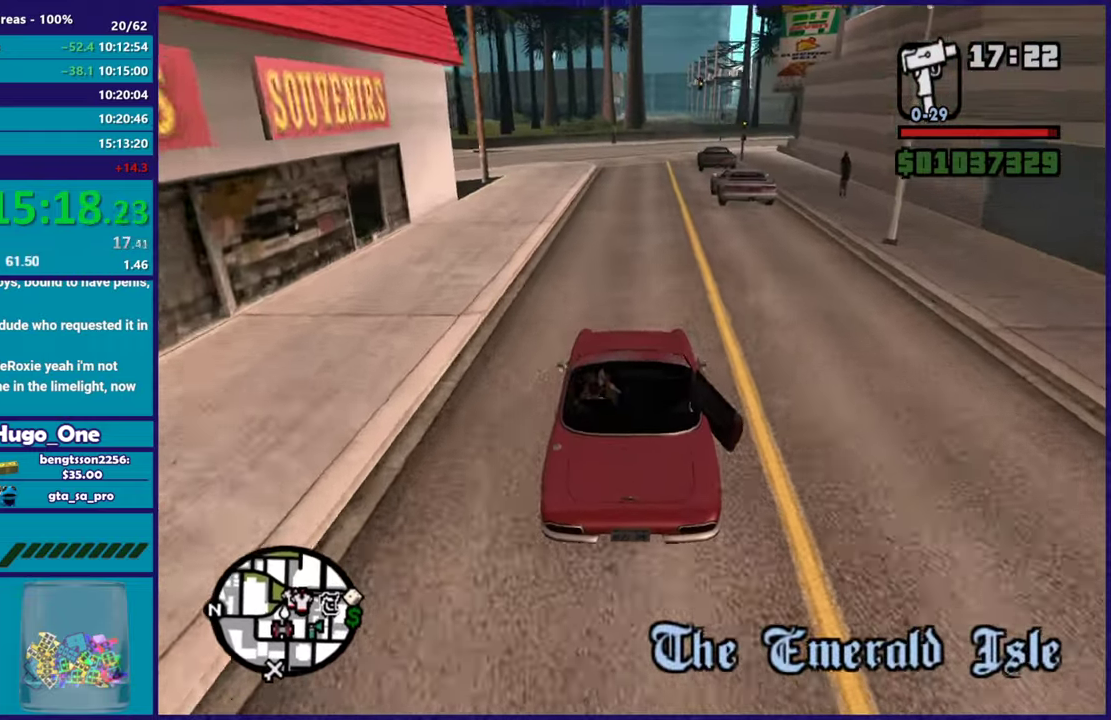
{"buttons": ["R2"], "left_stick": "center", "right_stick": "down-right", "events": [[150, "left_stick", "center"], [267, "right_stick", "right"], [334, "right_stick", "down-right"]]}
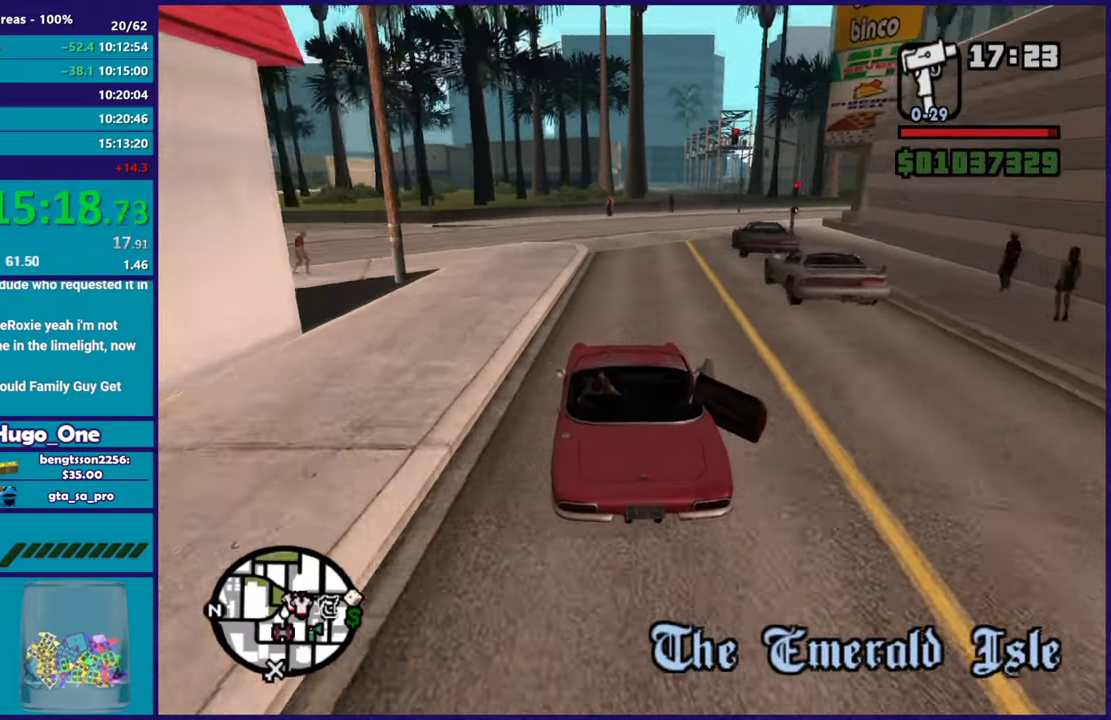
{"buttons": ["R2"], "left_stick": "right", "right_stick": "down-right", "events": [[116, "left_stick", "right"], [167, "R2", "up"], [367, "R2", "down"]]}
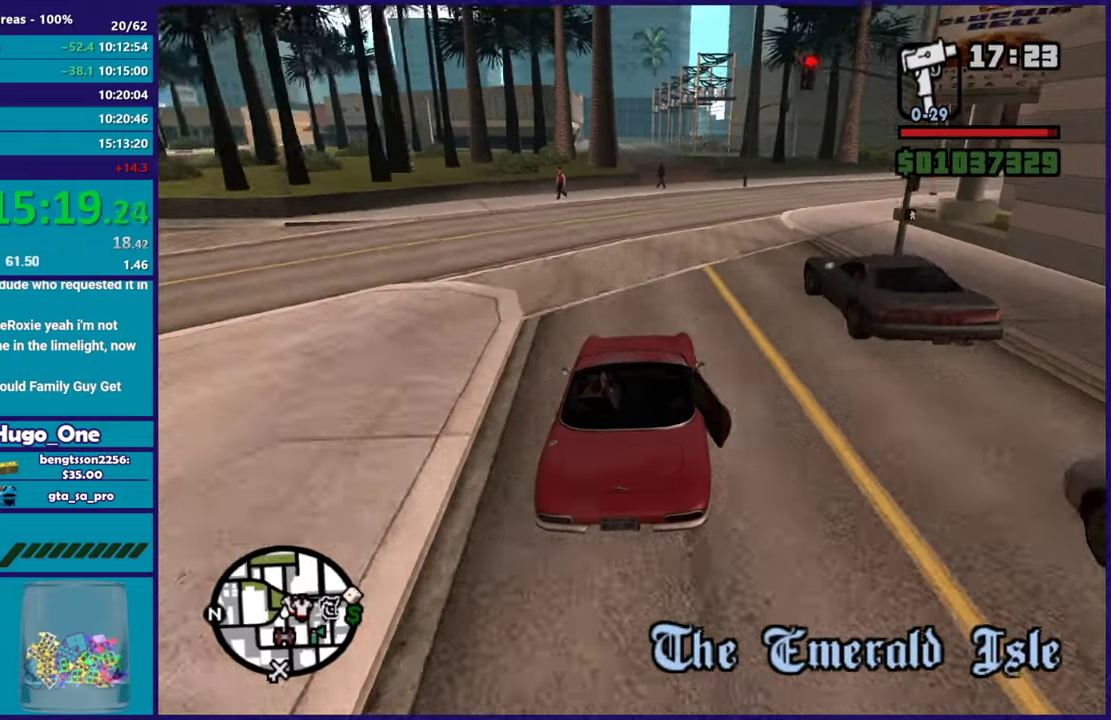
{"buttons": [], "left_stick": "right", "right_stick": "down-right", "events": [[100, "right_stick", "right"], [417, "right_stick", "down-right"], [501, "R2", "up"]]}
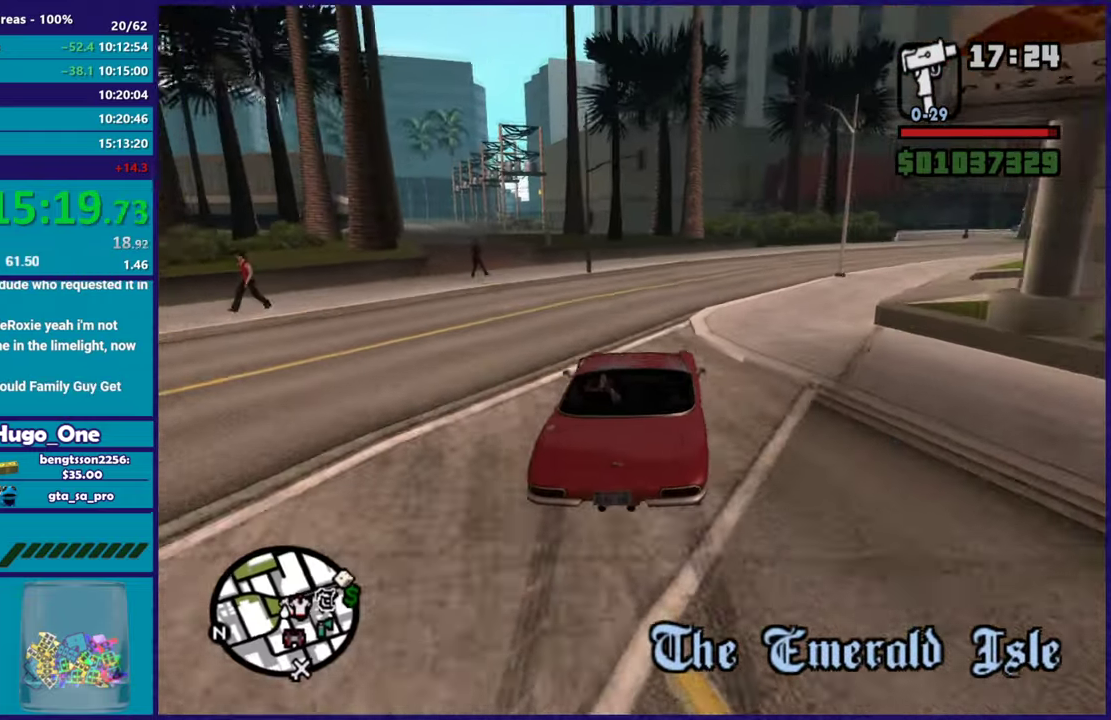
{"buttons": ["R2"], "left_stick": "right", "right_stick": "right", "events": [[150, "R2", "down"], [200, "right_stick", "right"], [317, "R2", "up"], [333, "right_stick", "down-right"], [417, "R2", "down"], [417, "right_stick", "right"]]}
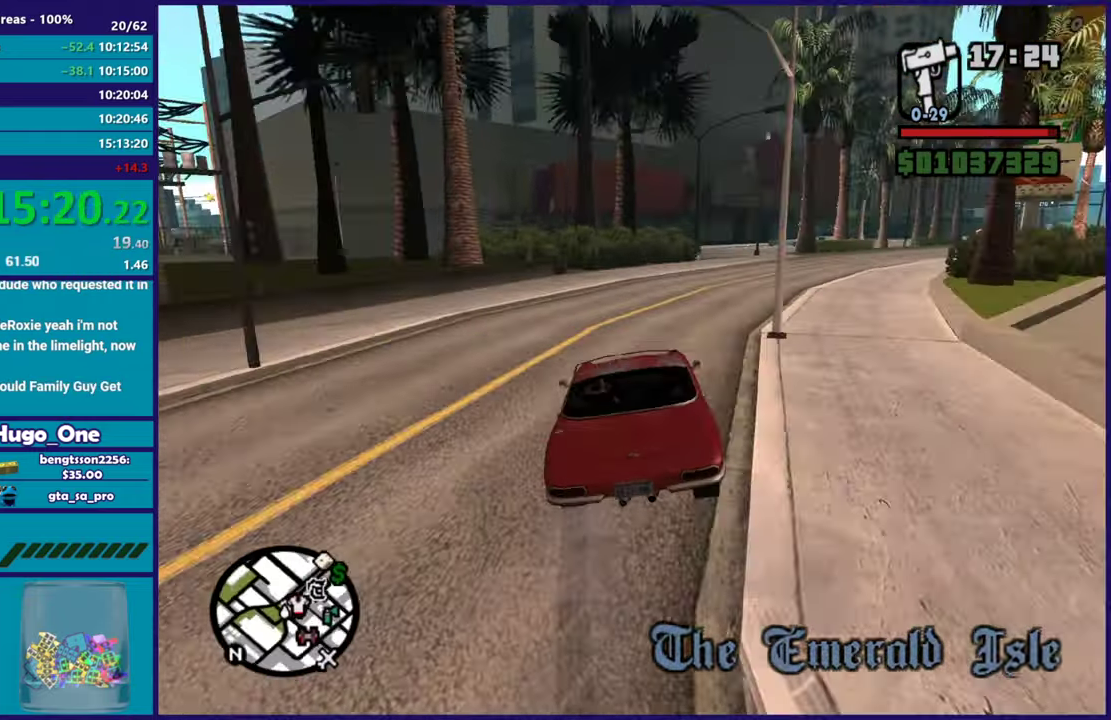
{"buttons": ["R2"], "left_stick": "right", "right_stick": "down-right", "events": [[134, "left_stick", "left"], [250, "right_stick", "down-right"], [301, "left_stick", "right"], [317, "right_stick", "down"], [434, "right_stick", "down-right"]]}